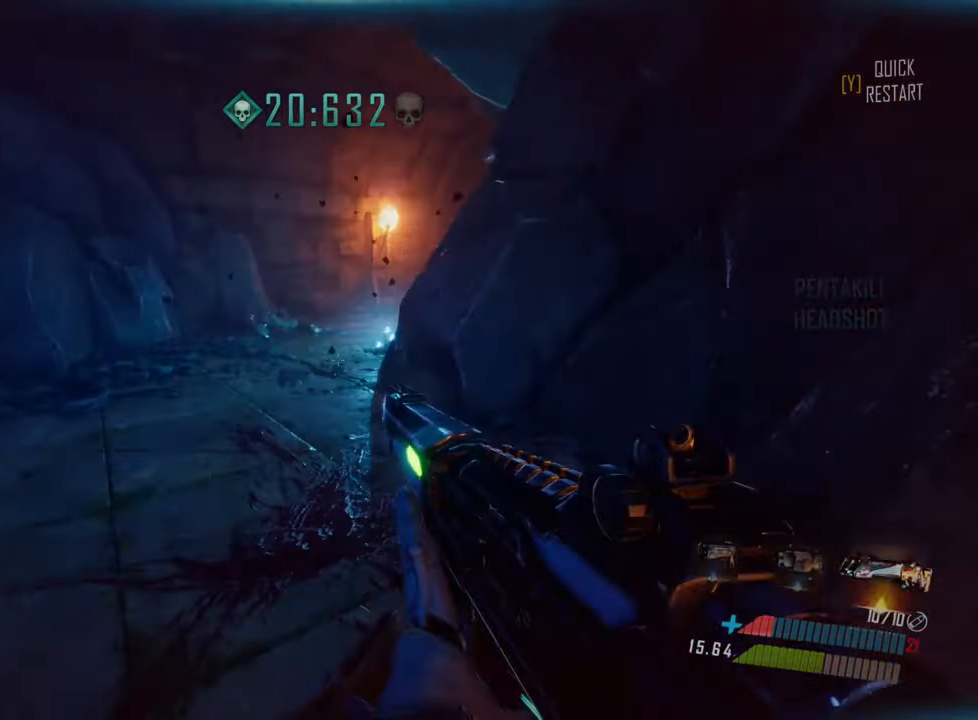
Gameplay with keyboard; each line is a JSON object with the keys held at the frame after it. "events" lists presses ("down") and releases ("up") of "a", "ctrl", "d", "e", "f", "q", "r", "s", "shift", "space", "tab" and "w" between this image and that frame as [ms after this image, input, new state], when the widget could be followed in between. No other keys are recorded. Mouse input is not recorded.
{"keys": ["d", "w"], "events": [[117, "space", "down"], [183, "shift", "up"], [333, "d", "down"], [350, "space", "up"]]}
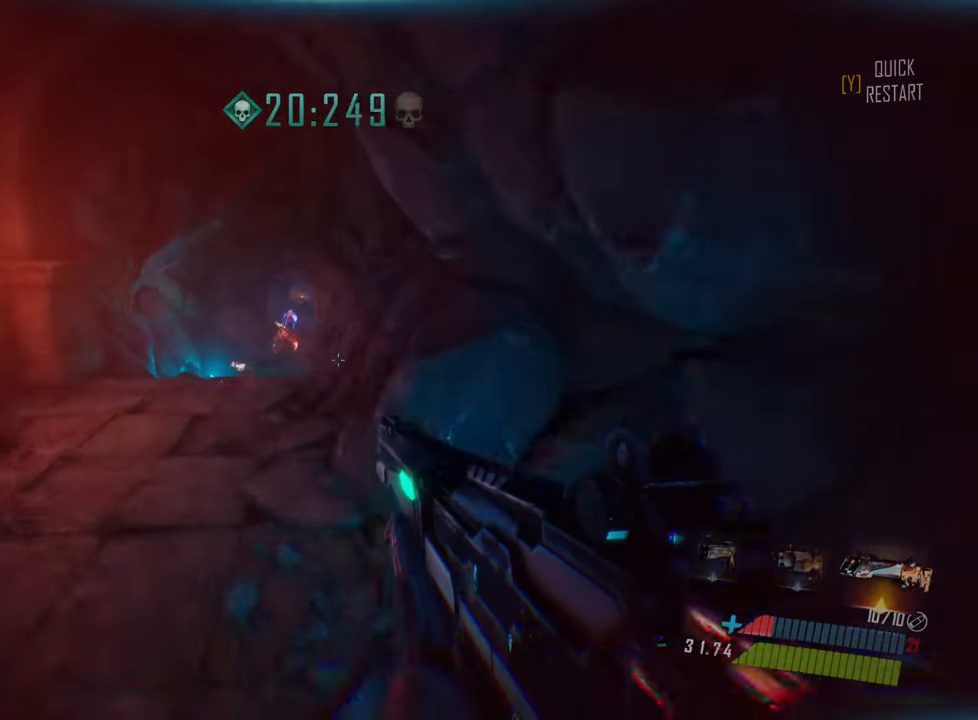
{"keys": ["w"], "events": [[267, "d", "up"]]}
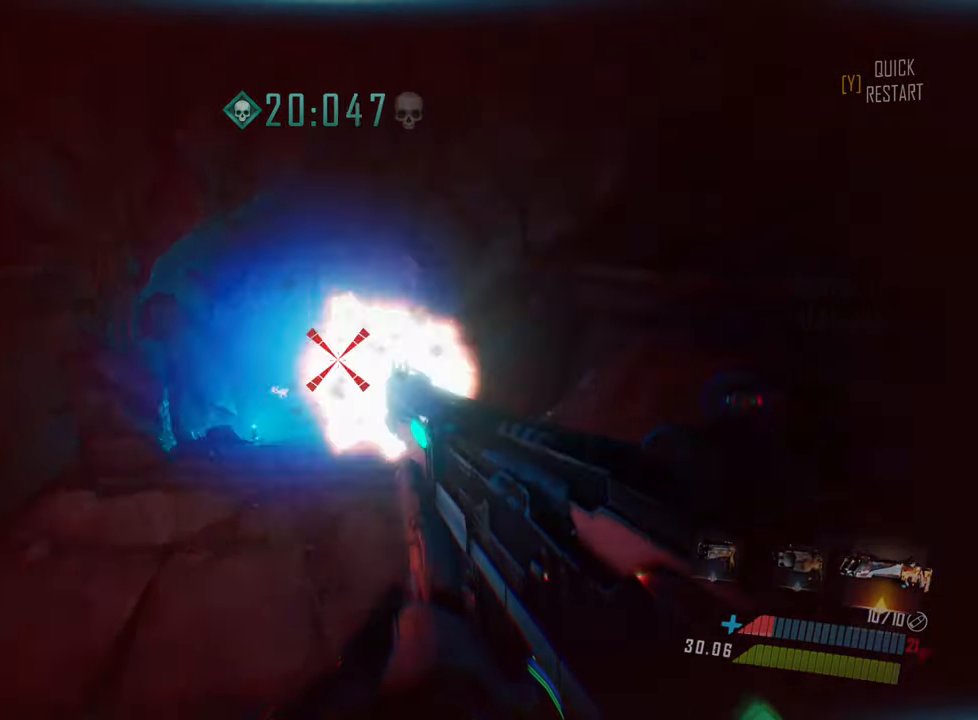
{"keys": ["d", "w"], "events": [[500, "d", "down"]]}
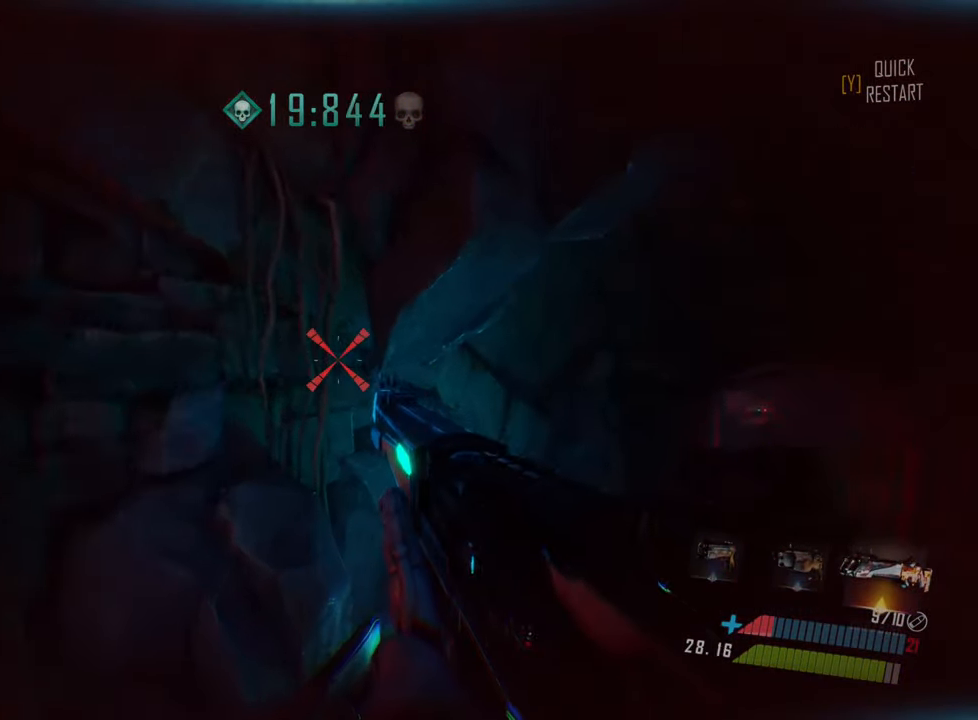
{"keys": ["d", "w"], "events": []}
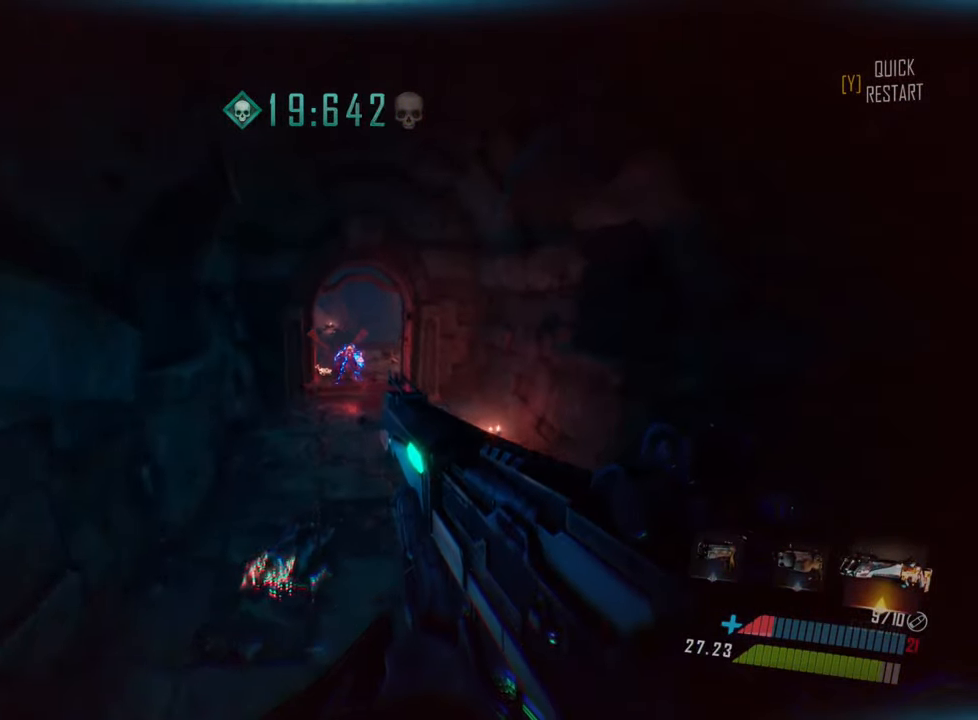
{"keys": ["shift", "w"], "events": [[133, "d", "up"], [500, "shift", "down"]]}
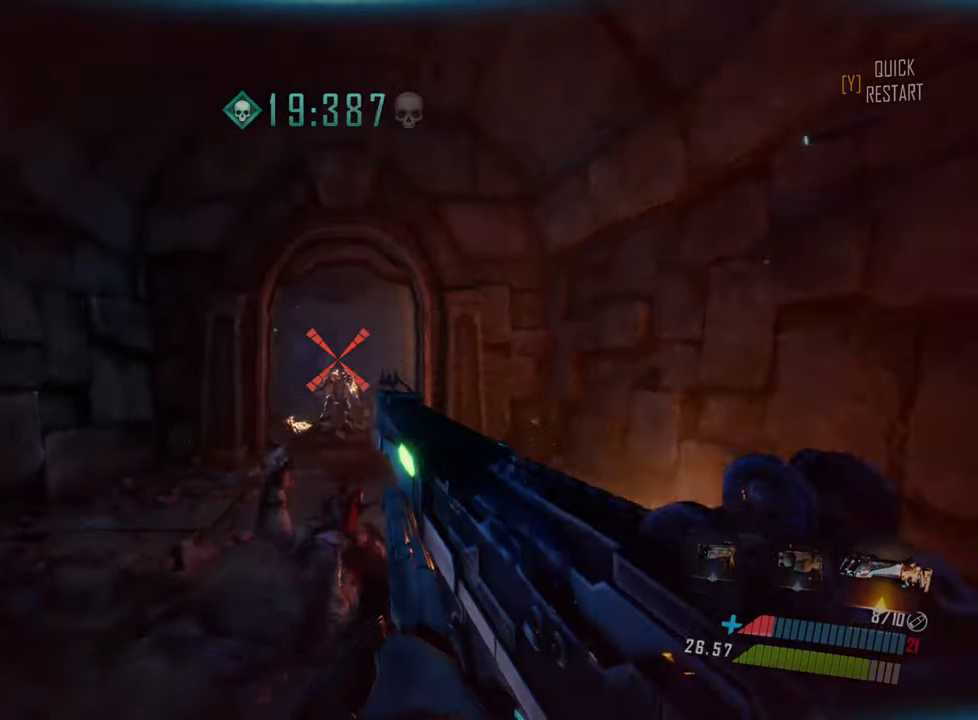
{"keys": ["space", "w"], "events": [[250, "space", "down"], [334, "shift", "up"]]}
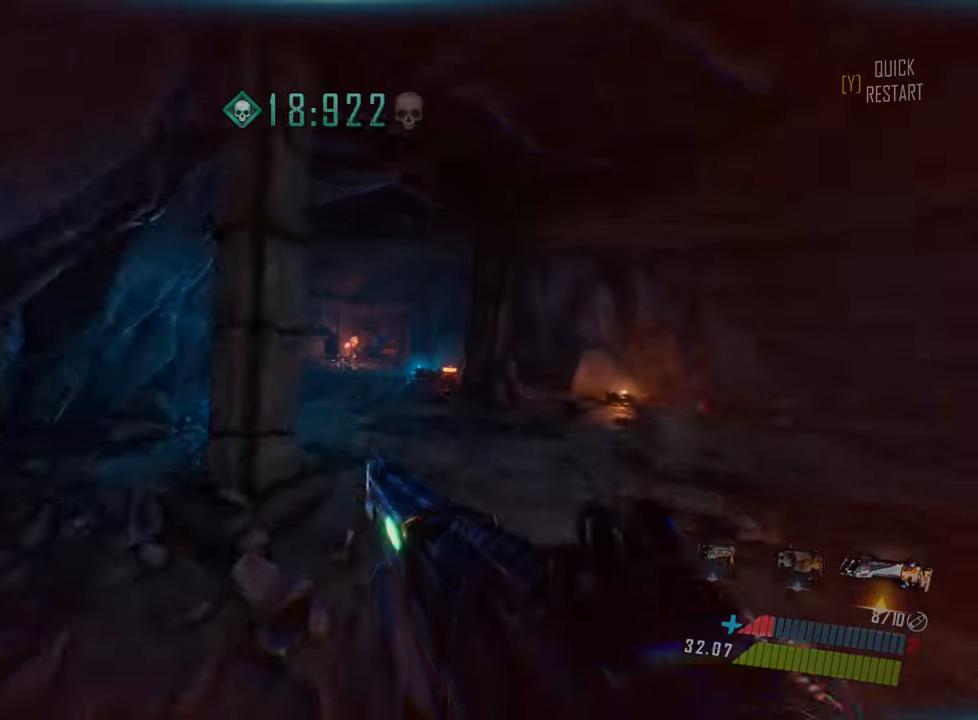
{"keys": ["space", "w"], "events": [[184, "a", "down"], [334, "a", "up"]]}
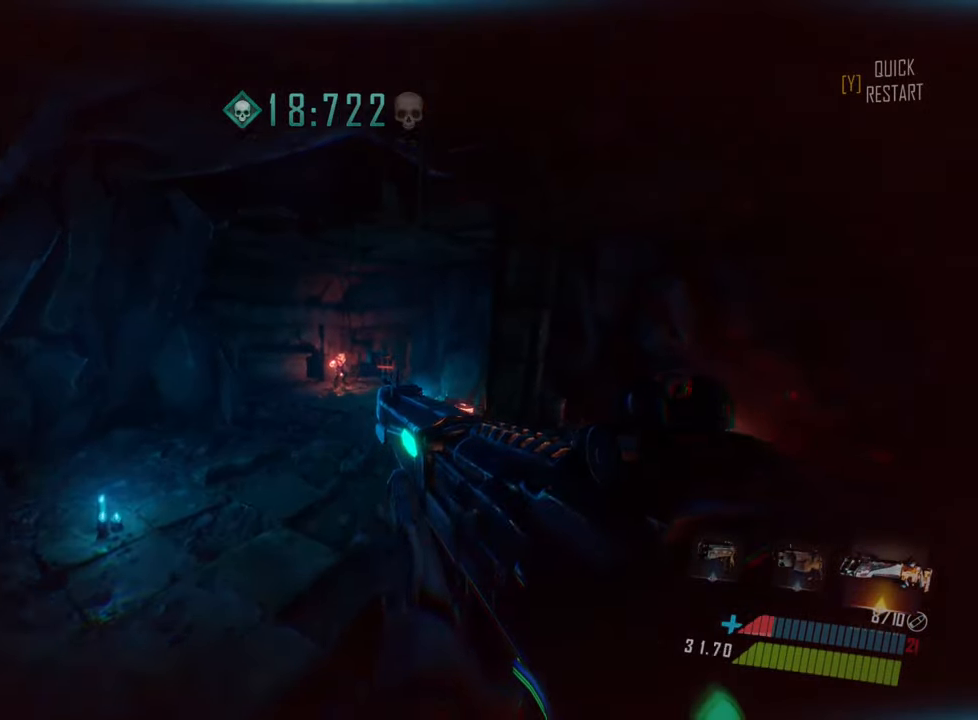
{"keys": ["space", "w"], "events": []}
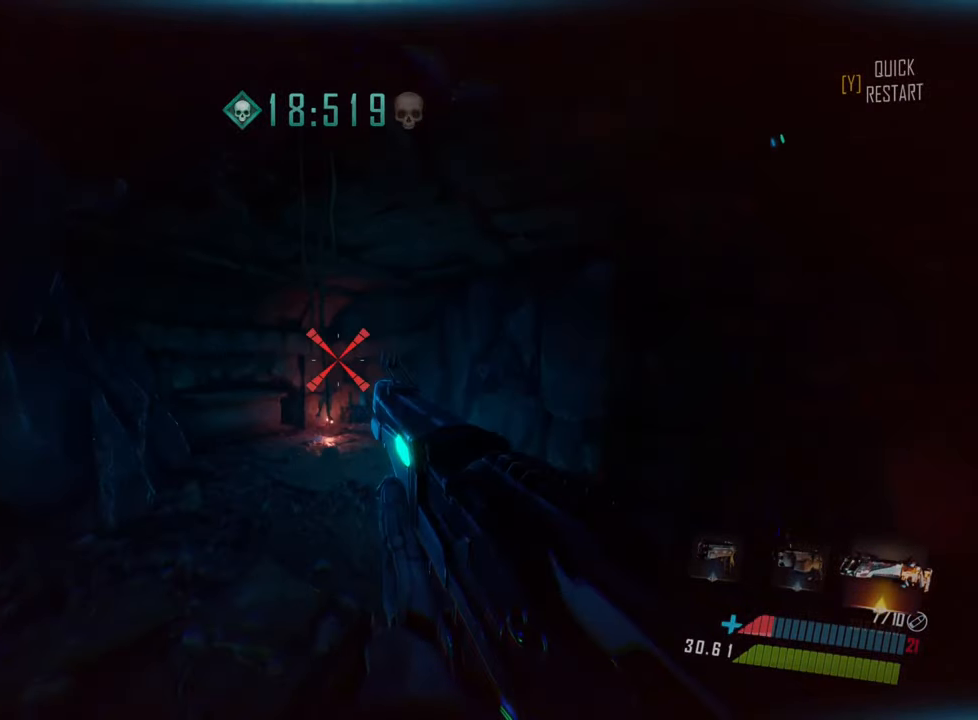
{"keys": ["w"], "events": [[84, "space", "up"]]}
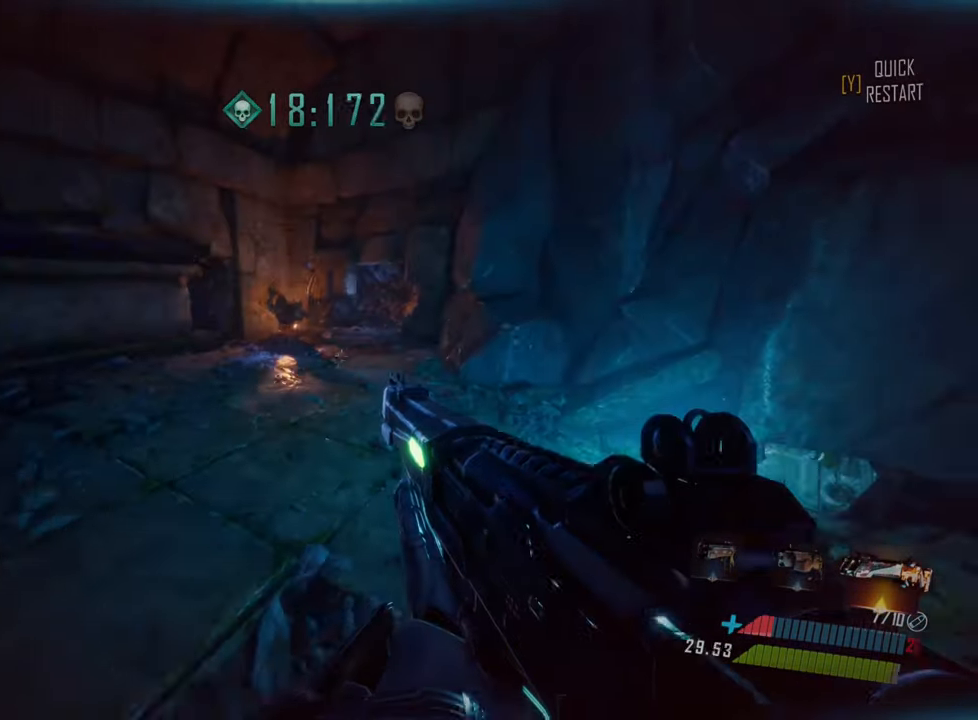
{"keys": ["shift", "w"], "events": [[67, "shift", "down"]]}
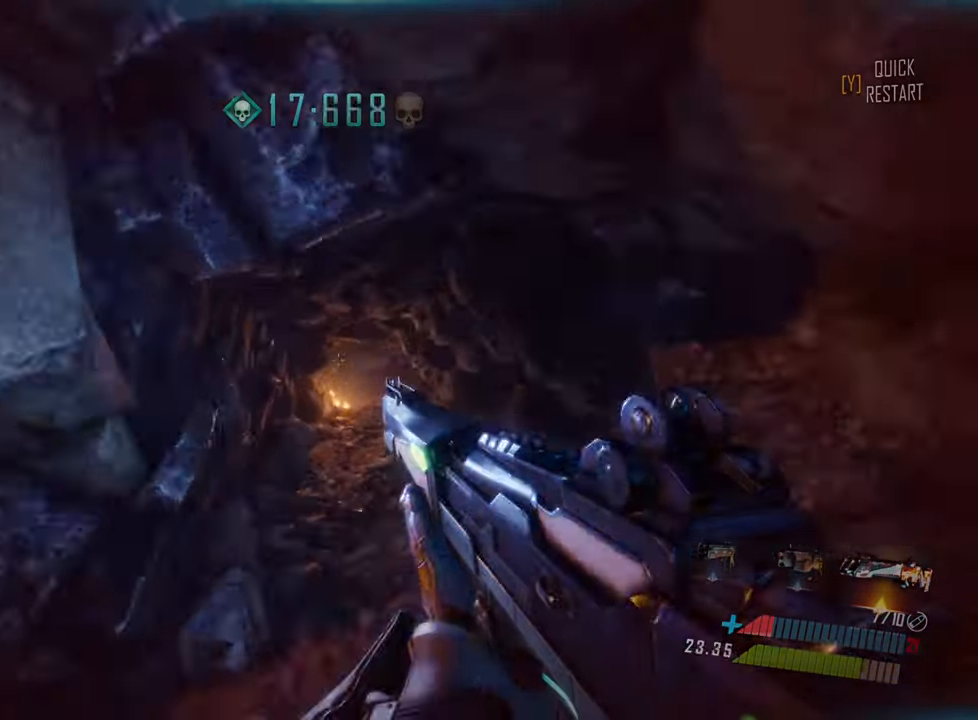
{"keys": ["w"], "events": [[34, "space", "down"], [100, "shift", "up"], [450, "space", "up"]]}
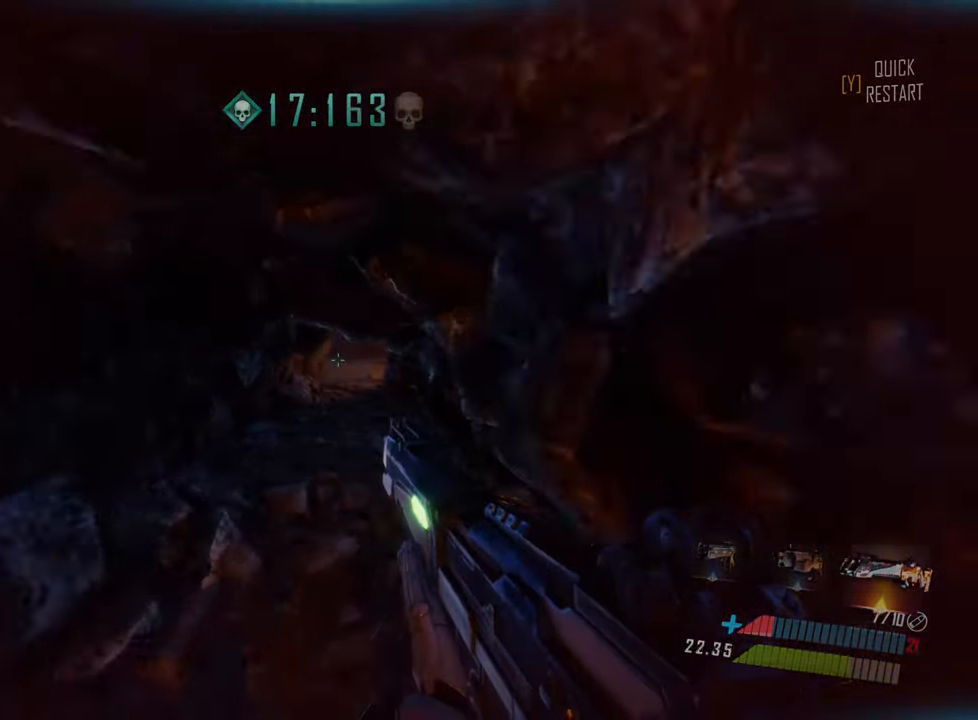
{"keys": ["shift", "w"], "events": [[17, "shift", "down"]]}
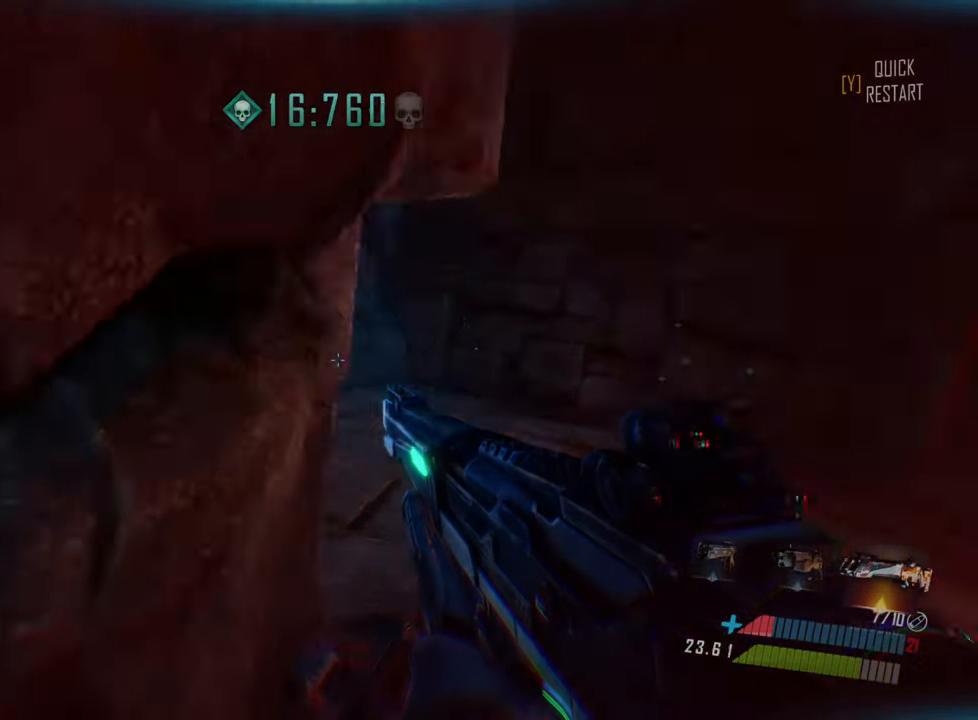
{"keys": ["shift", "space", "w"], "events": [[67, "a", "down"], [267, "a", "up"], [467, "space", "down"]]}
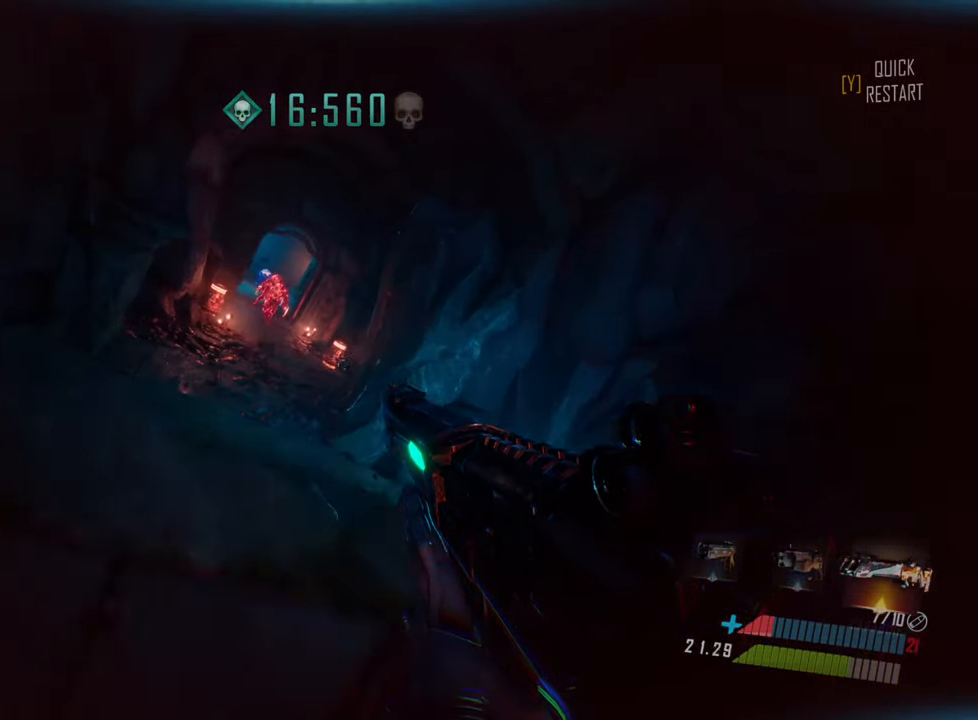
{"keys": ["a", "w"], "events": [[50, "shift", "up"], [267, "a", "down"], [300, "space", "up"]]}
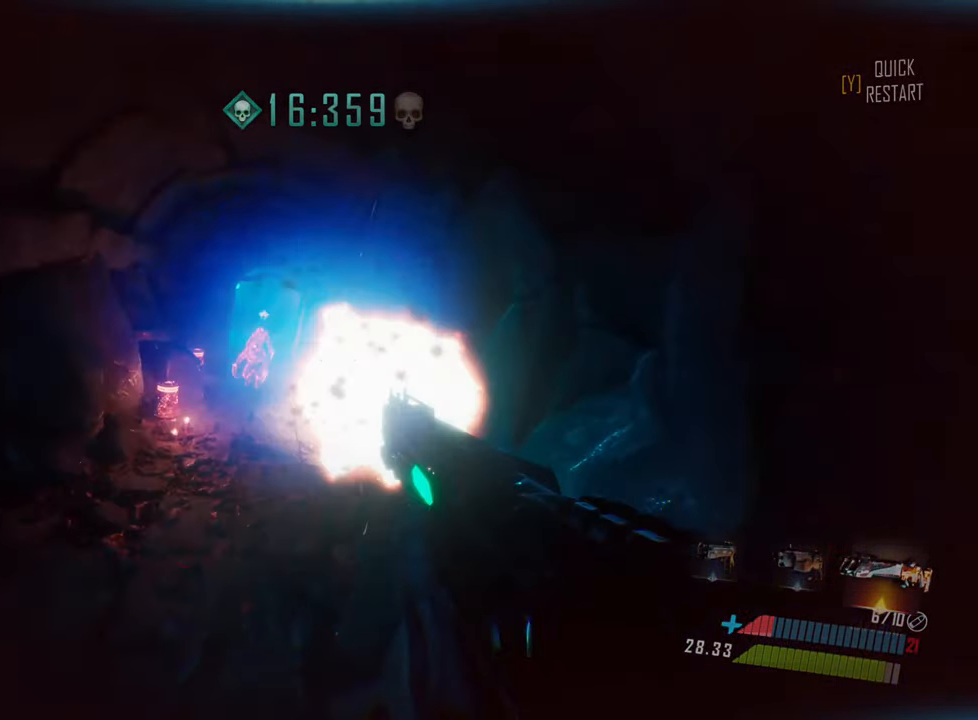
{"keys": ["w"], "events": [[250, "a", "up"]]}
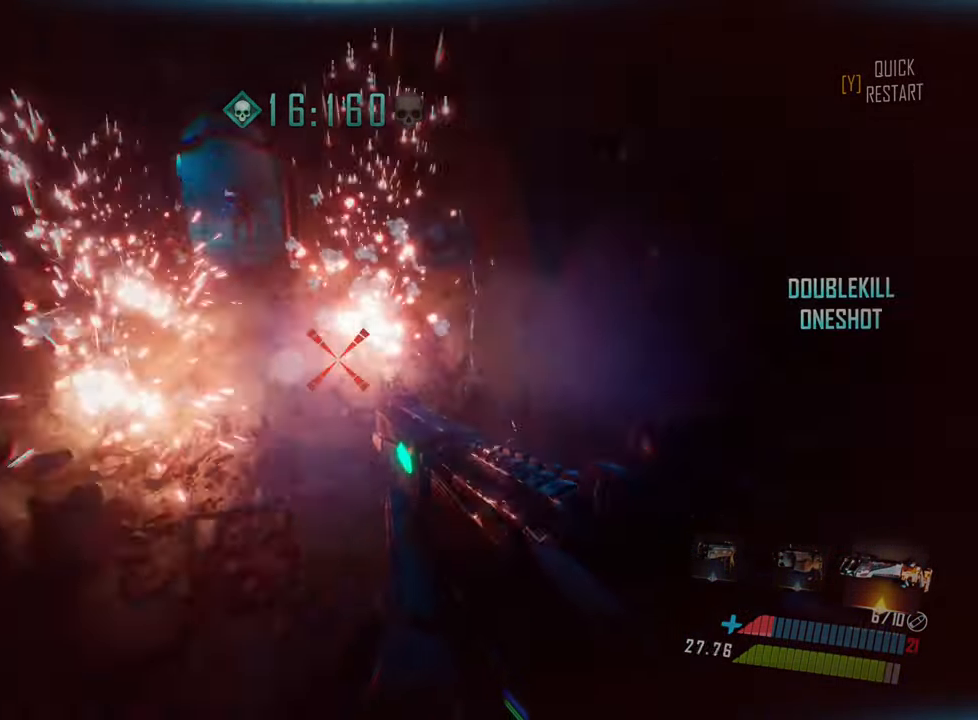
{"keys": ["w"], "events": []}
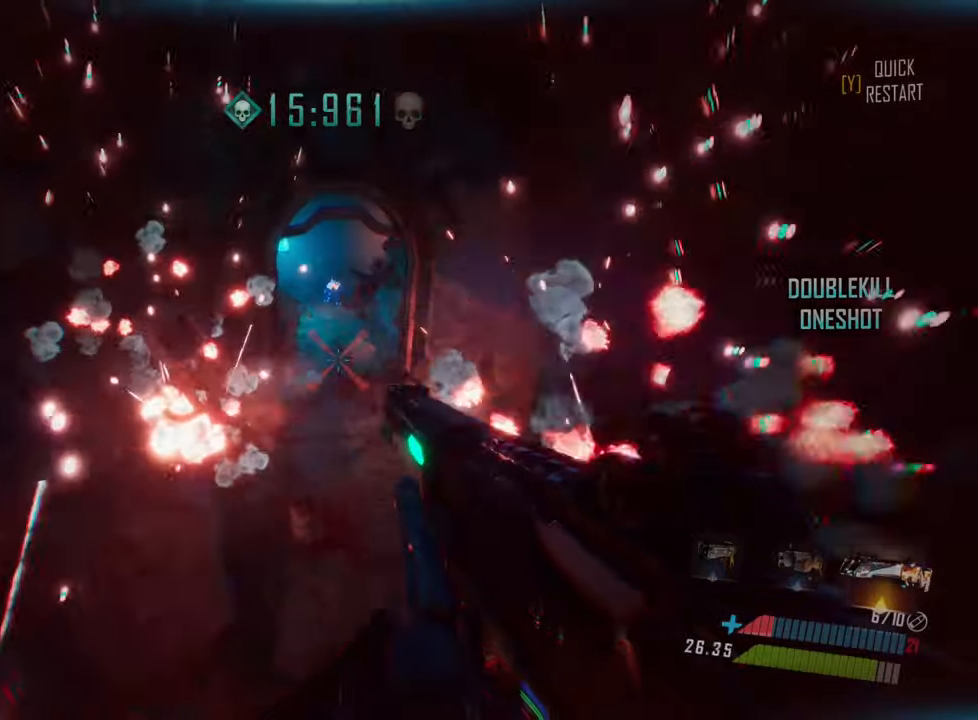
{"keys": ["w"], "events": []}
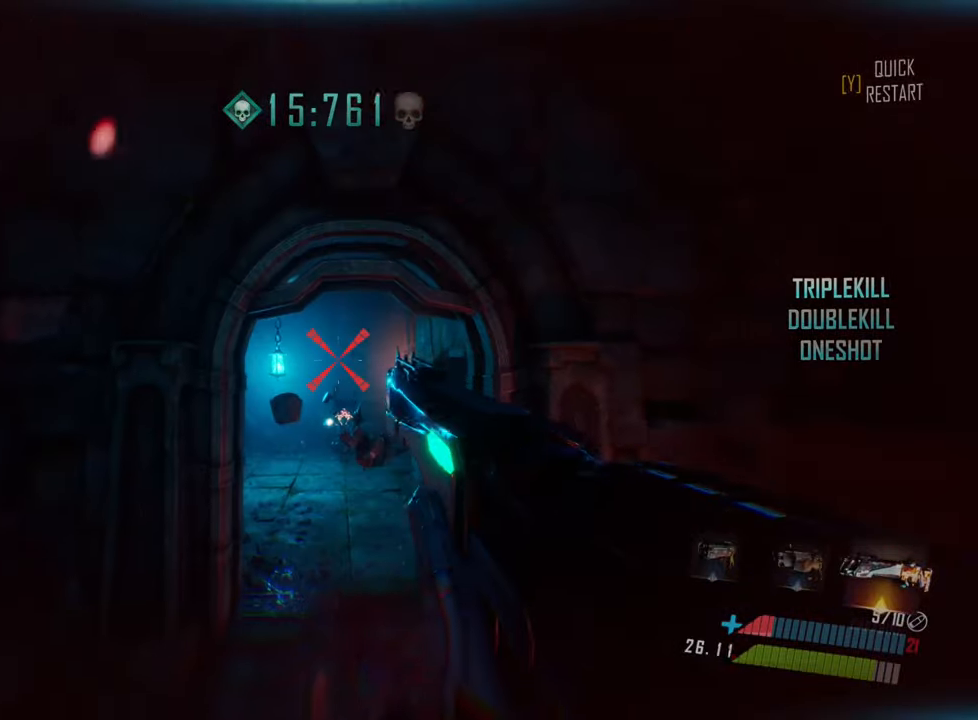
{"keys": ["w"], "events": []}
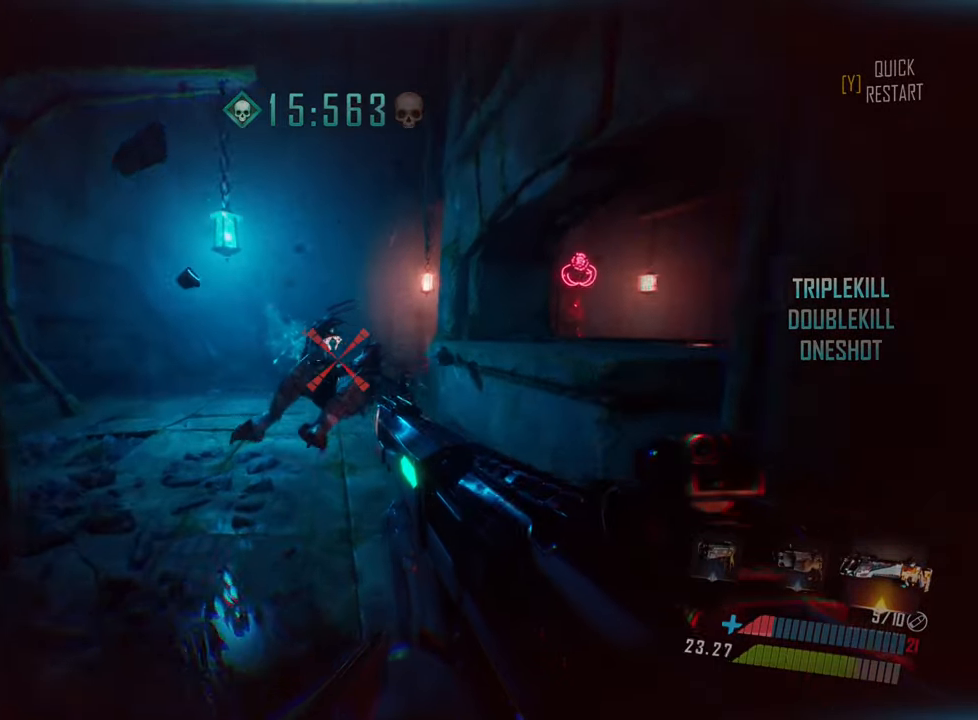
{"keys": ["d", "w"], "events": [[33, "shift", "down"], [233, "shift", "up"], [283, "space", "down"], [433, "space", "up"], [500, "d", "down"]]}
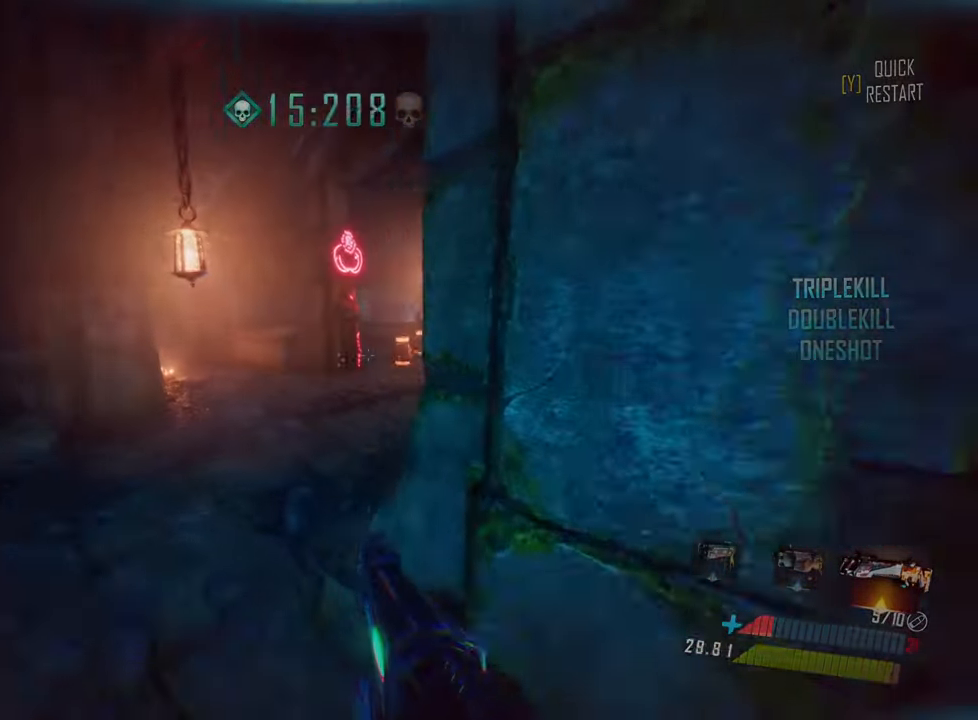
{"keys": ["d", "w"], "events": []}
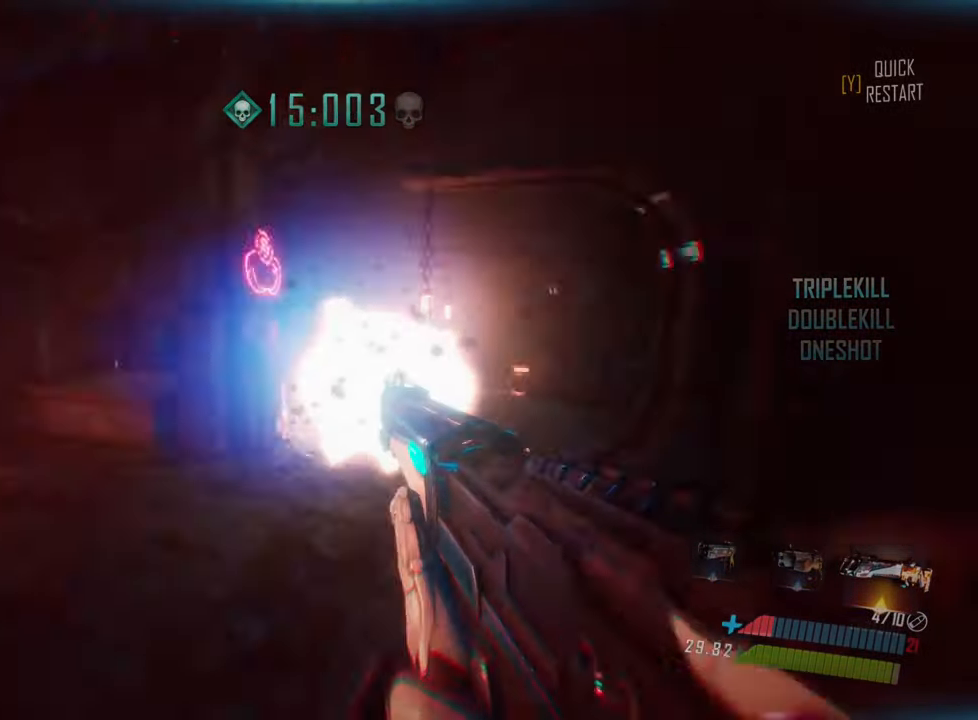
{"keys": ["w"], "events": [[416, "d", "up"]]}
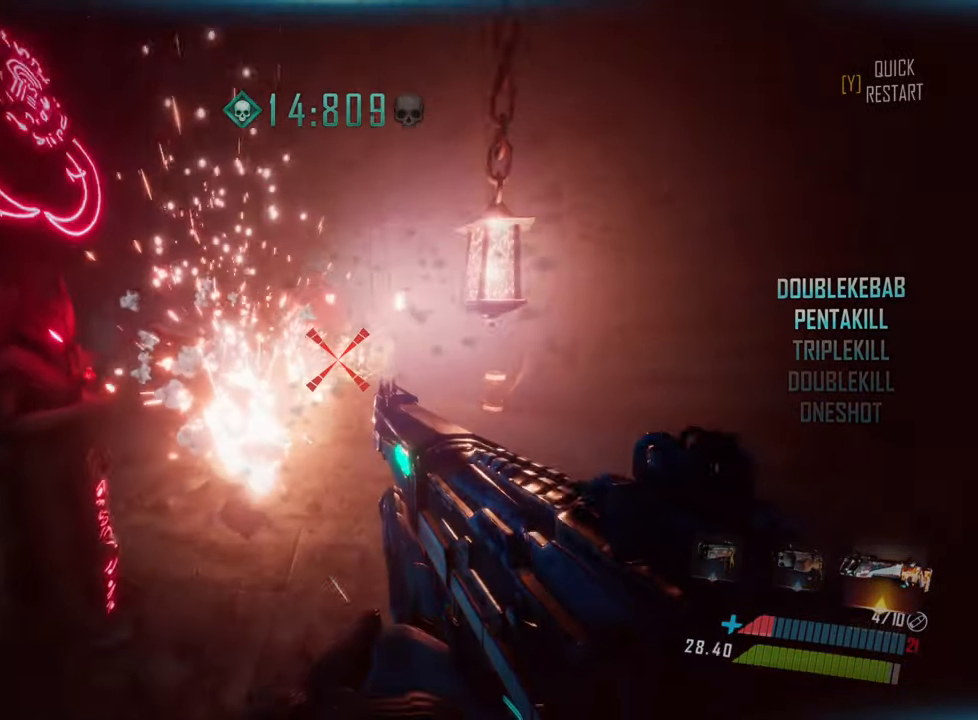
{"keys": ["shift", "space", "w"], "events": [[166, "shift", "down"], [400, "space", "down"]]}
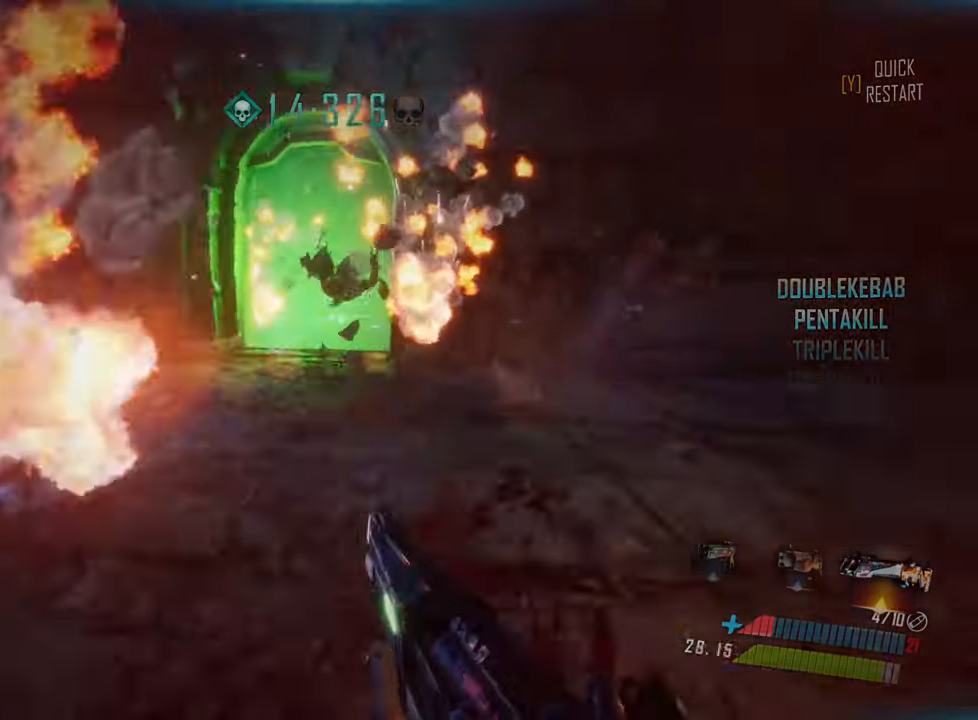
{"keys": [], "events": [[100, "shift", "up"], [233, "space", "up"], [500, "w", "up"]]}
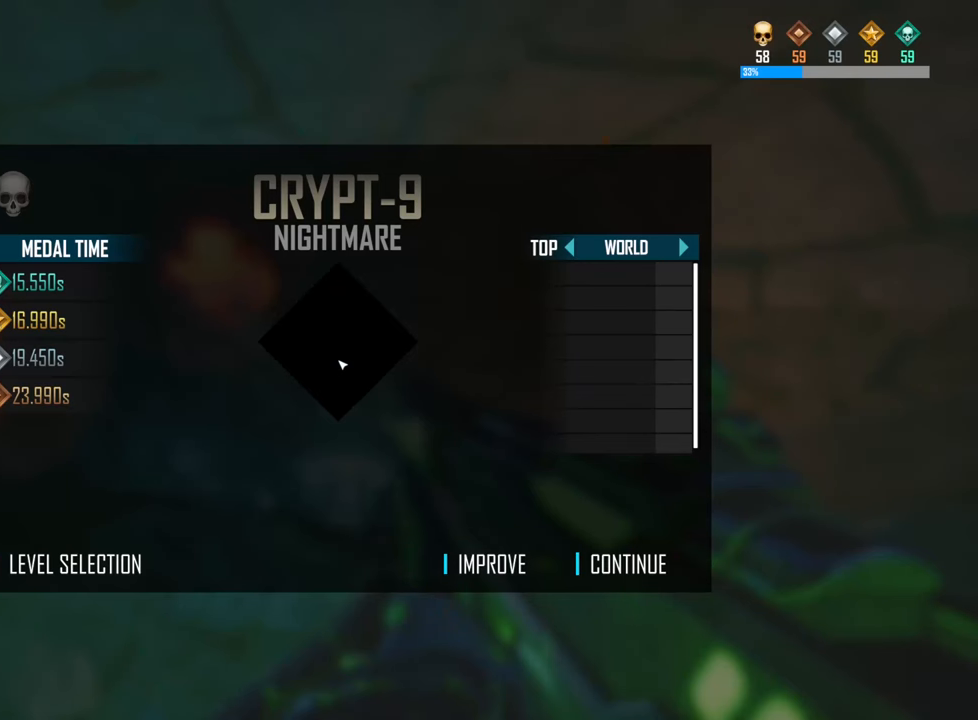
{"keys": [], "events": []}
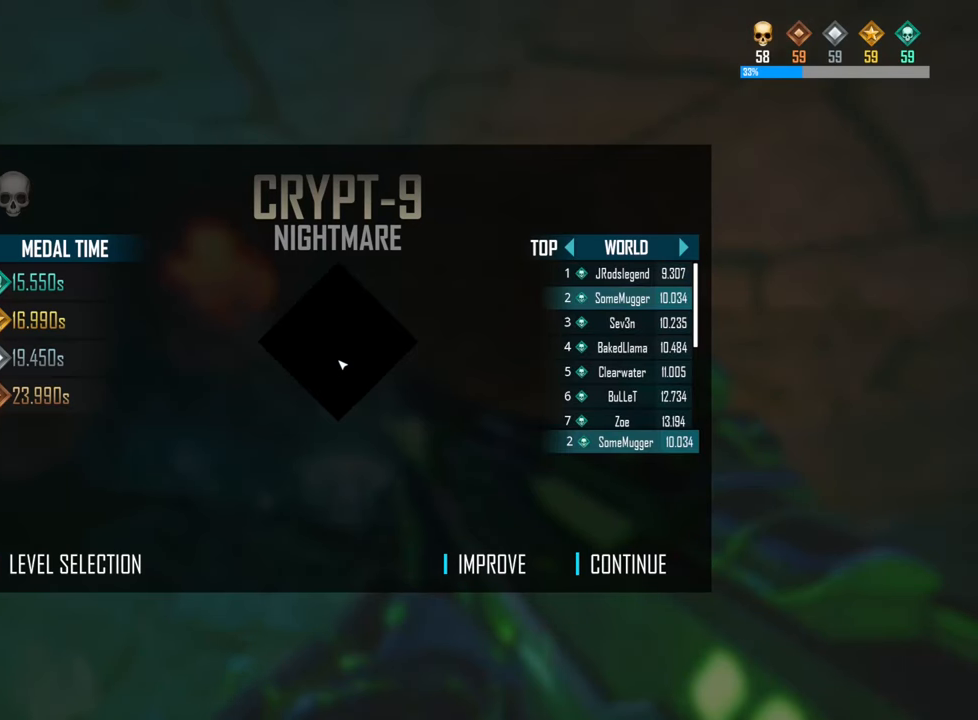
{"keys": [], "events": []}
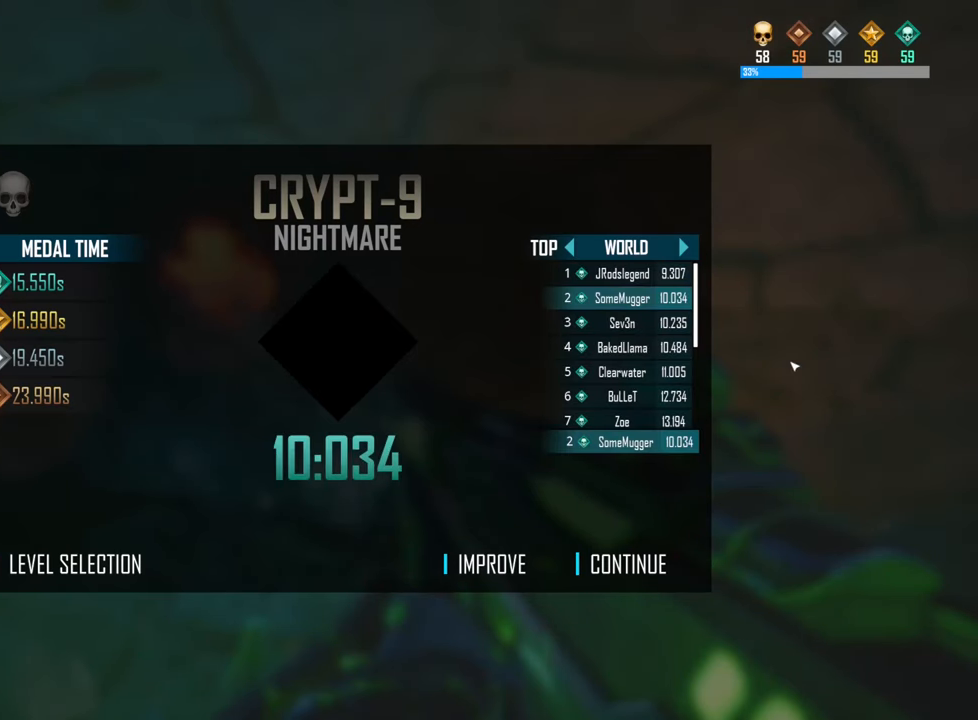
{"keys": [], "events": []}
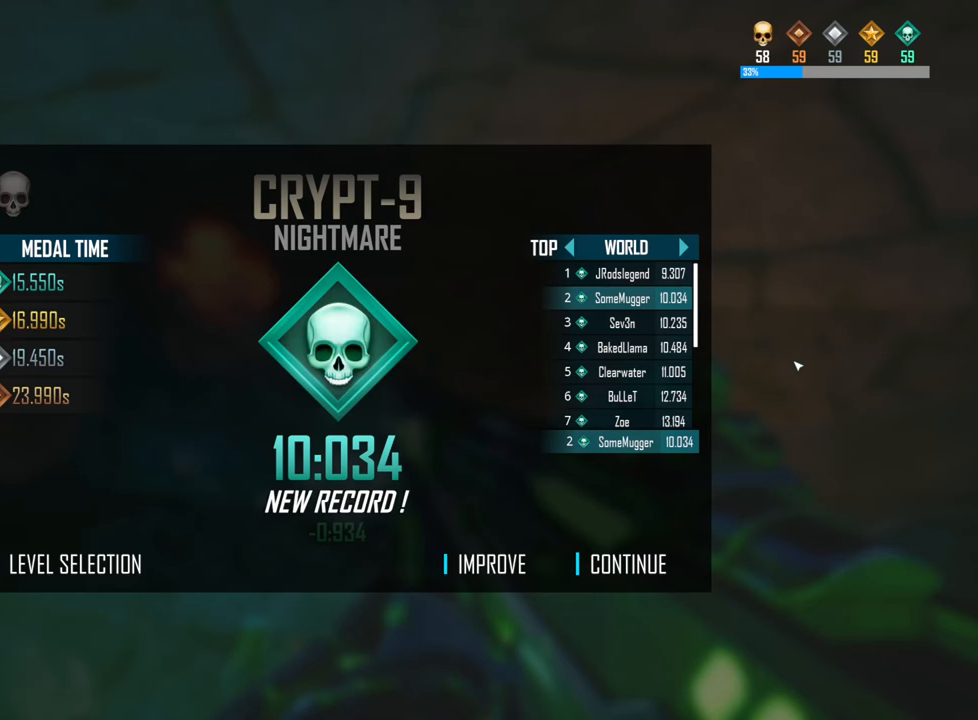
{"keys": [], "events": []}
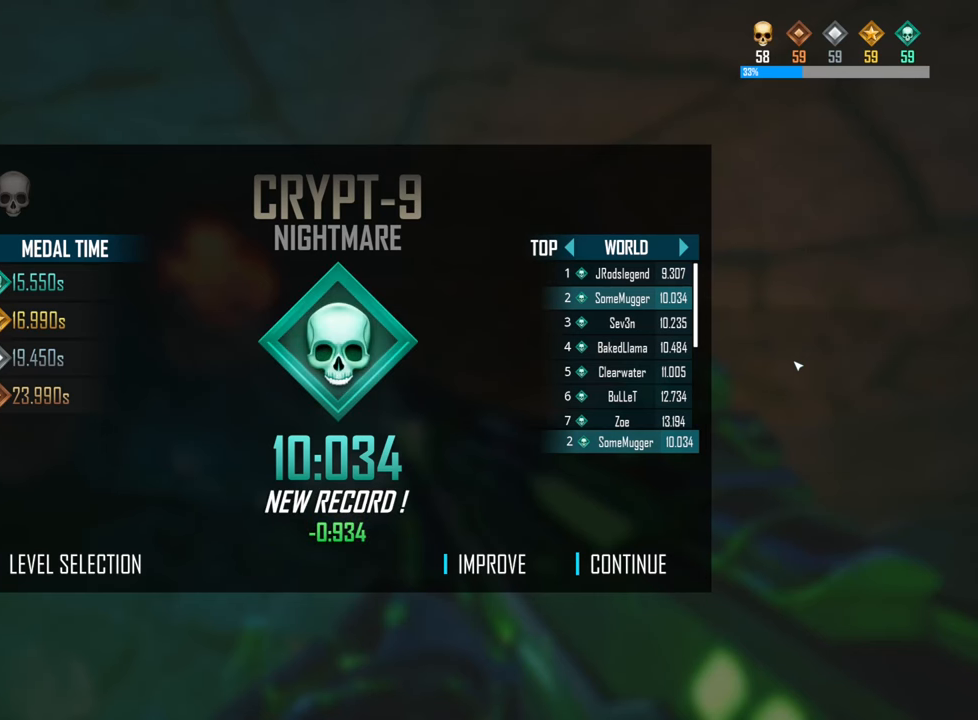
{"keys": [], "events": []}
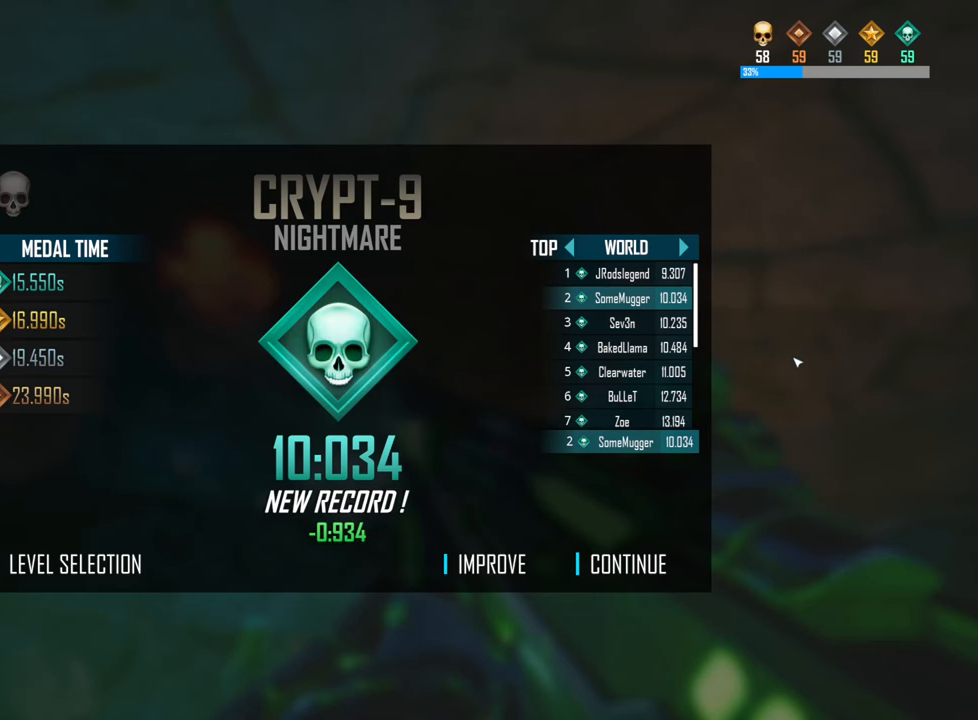
{"keys": [], "events": []}
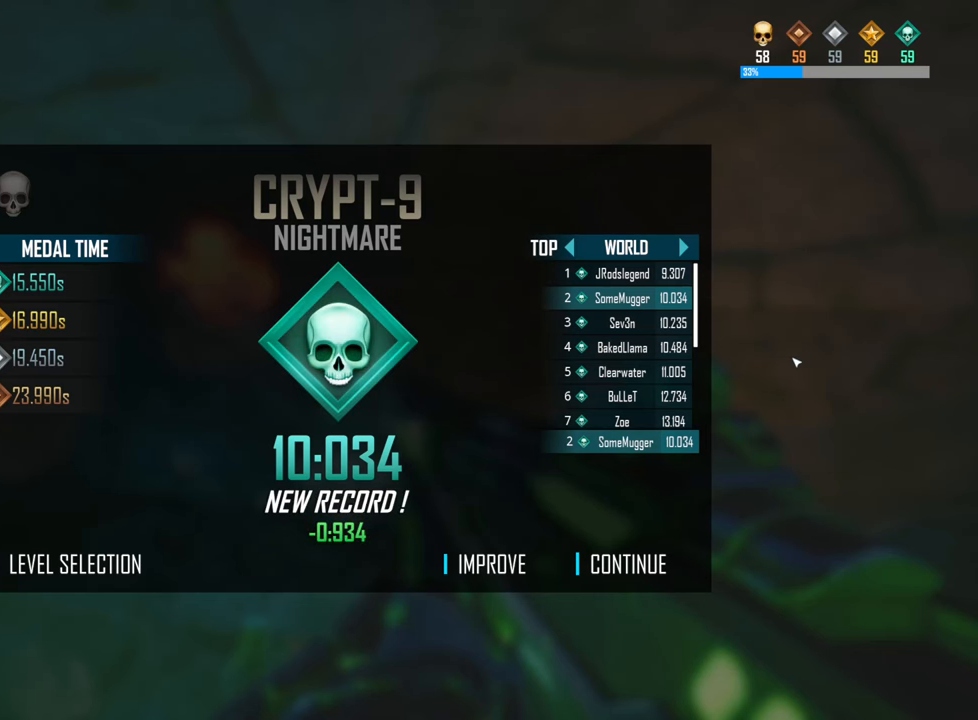
{"keys": [], "events": []}